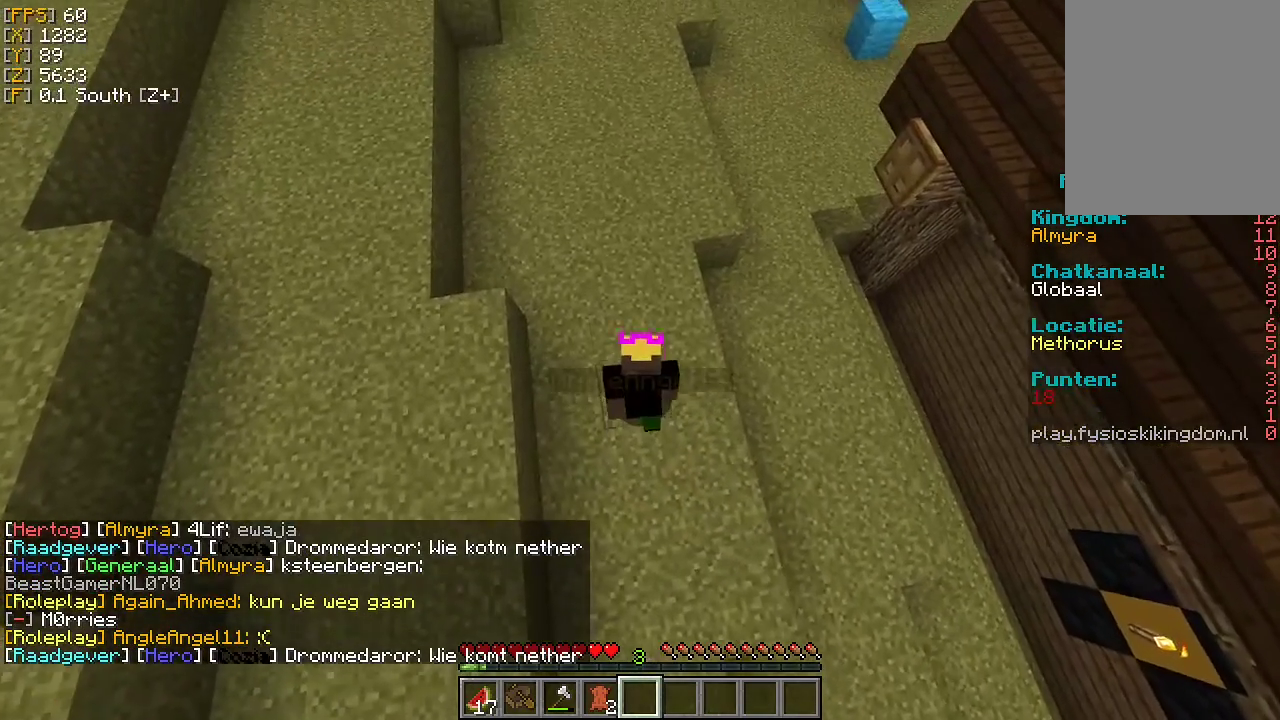
Gameplay with keyboard and mouse; each line is a JSON object with the keys and mouse buttons held at the frame after it. "events" lists presses ("down") and releases ("up") of "a", "d", "s", "w", "mouse_left" and "mouse_right" between this image and that frame as [ms after this image, input, new state], when the widget could be followed in between. "mouse_left", "mouse_right" = the "left", "right" buttons of the "mouse" list. No other keys are recorded. Fast repeated clicks can show as one long hold. Mouse movement is not recorded.
{"keys": ["w"], "mouse": [], "events": []}
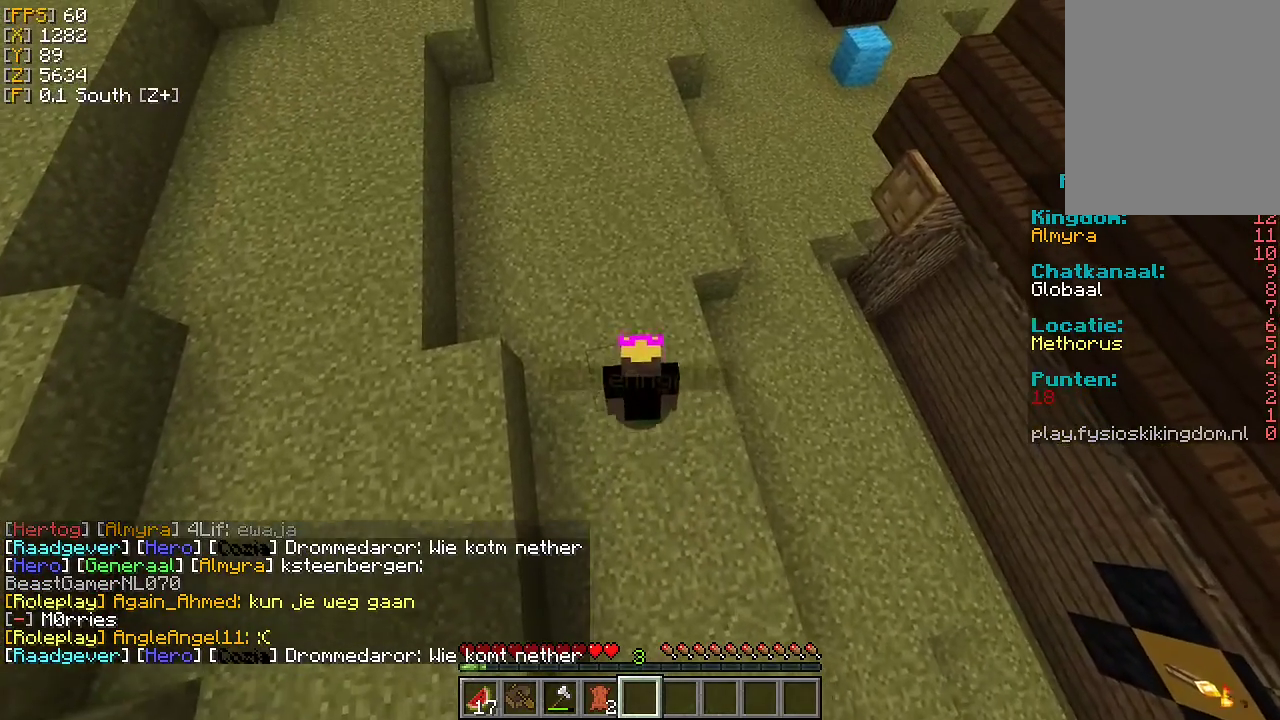
{"keys": ["w"], "mouse": [], "events": []}
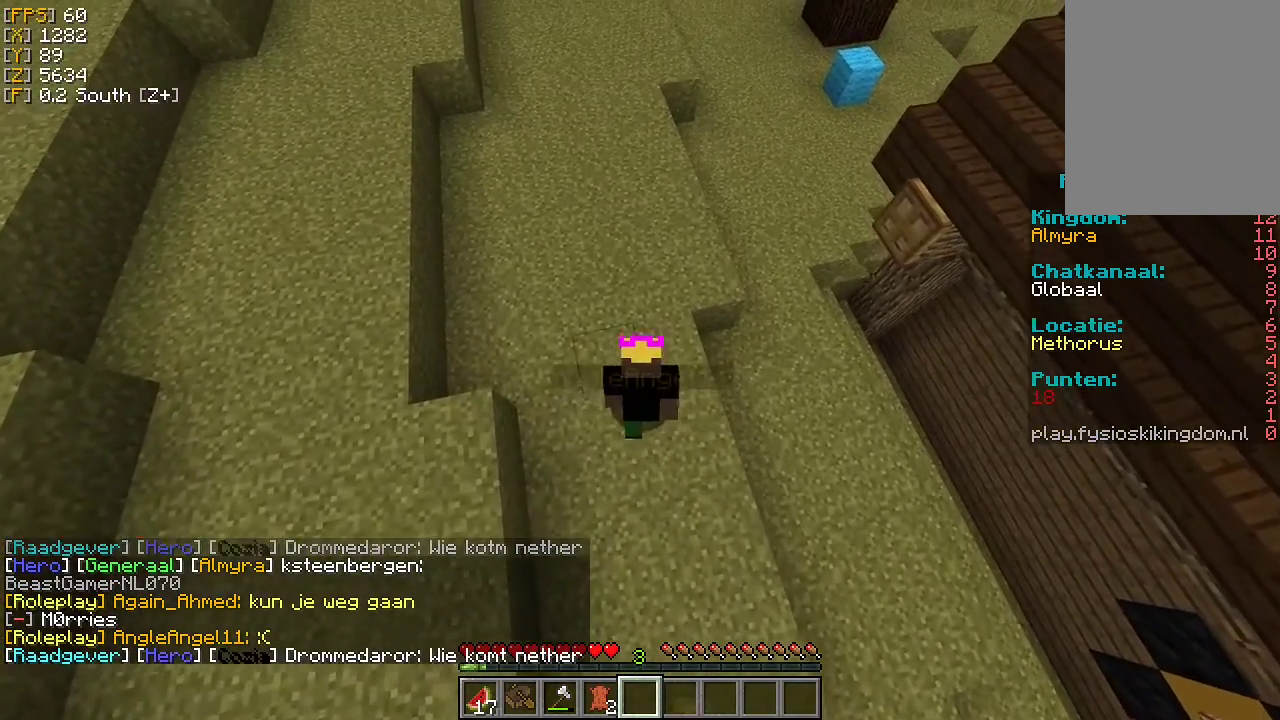
{"keys": ["w"], "mouse": [], "events": []}
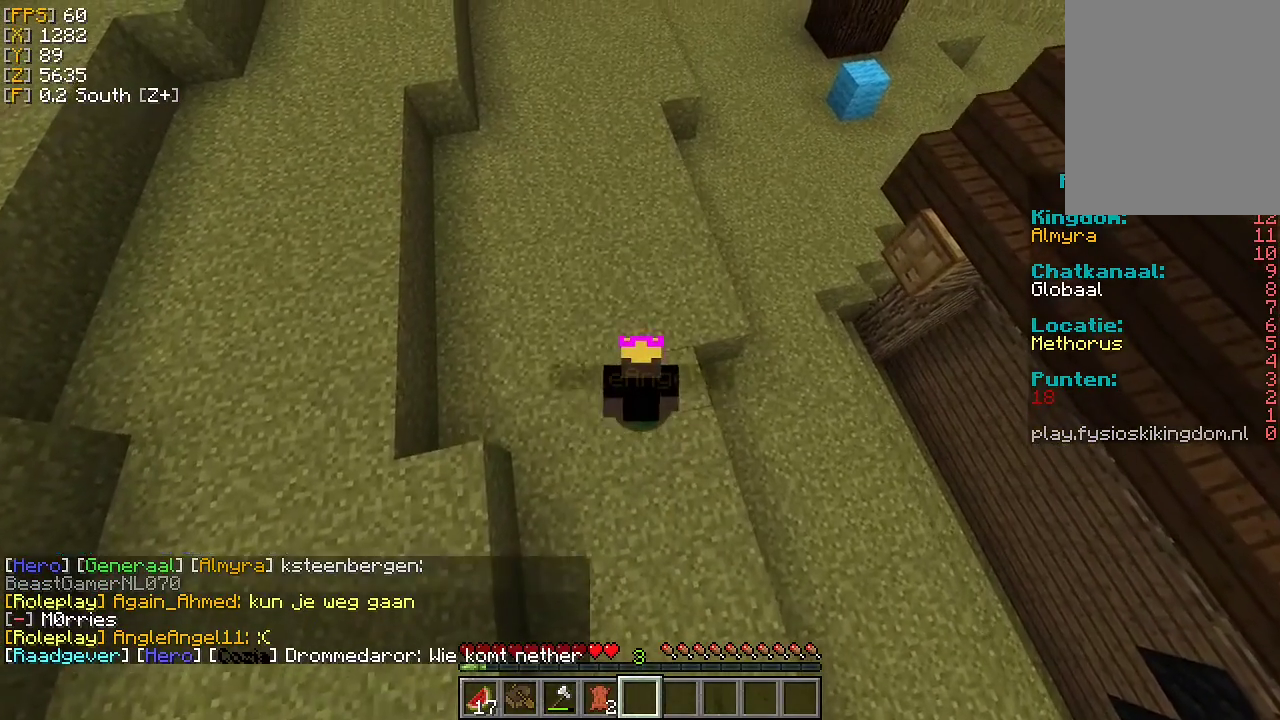
{"keys": ["w"], "mouse": [], "events": []}
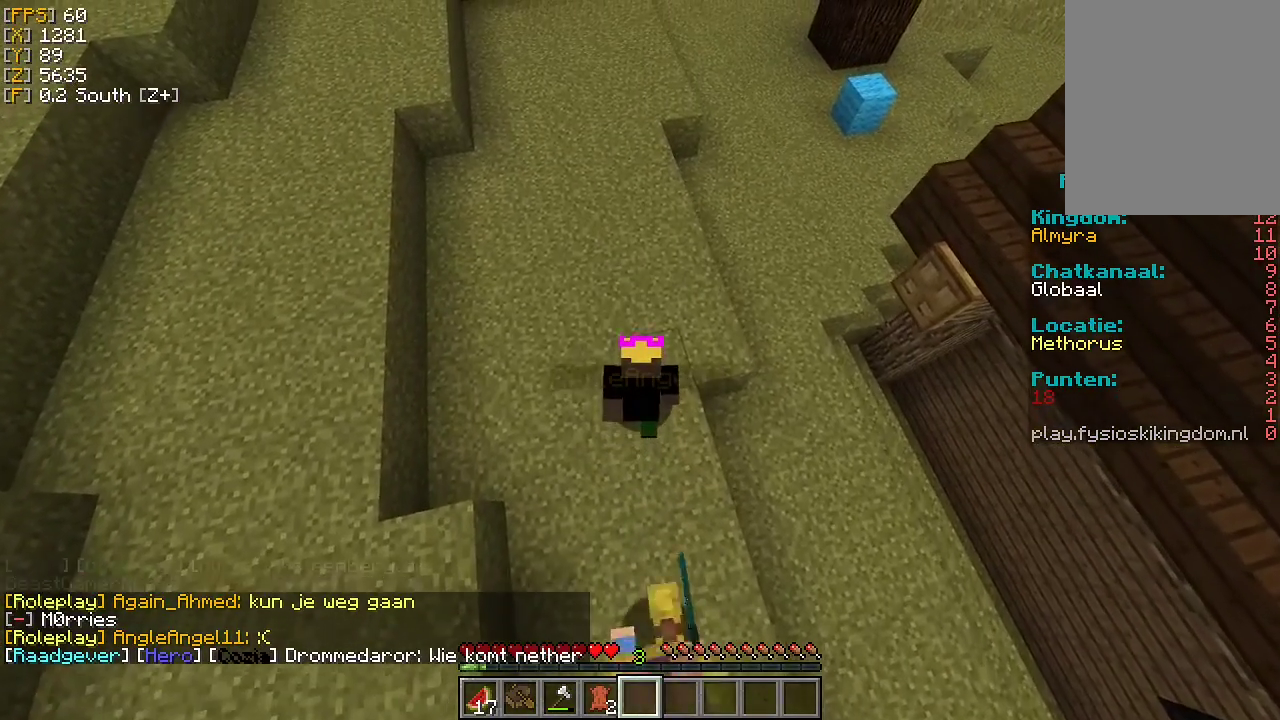
{"keys": ["w"], "mouse": [], "events": []}
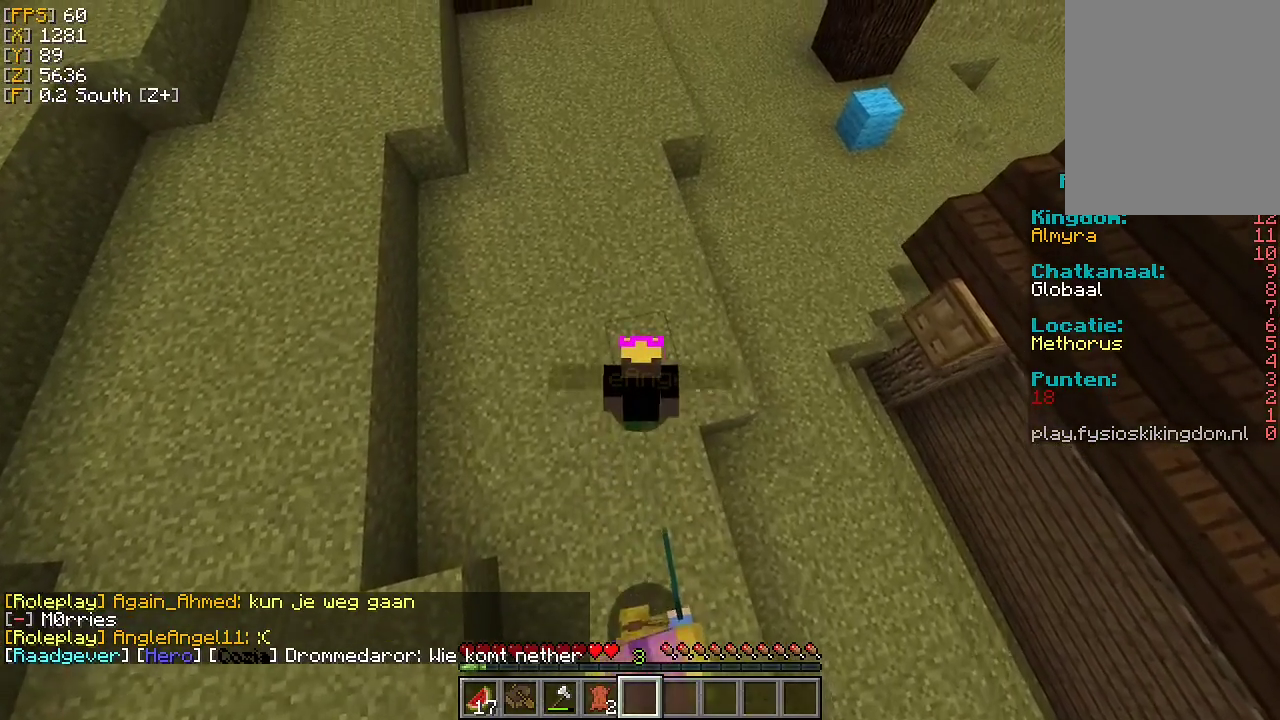
{"keys": ["w"], "mouse": [], "events": []}
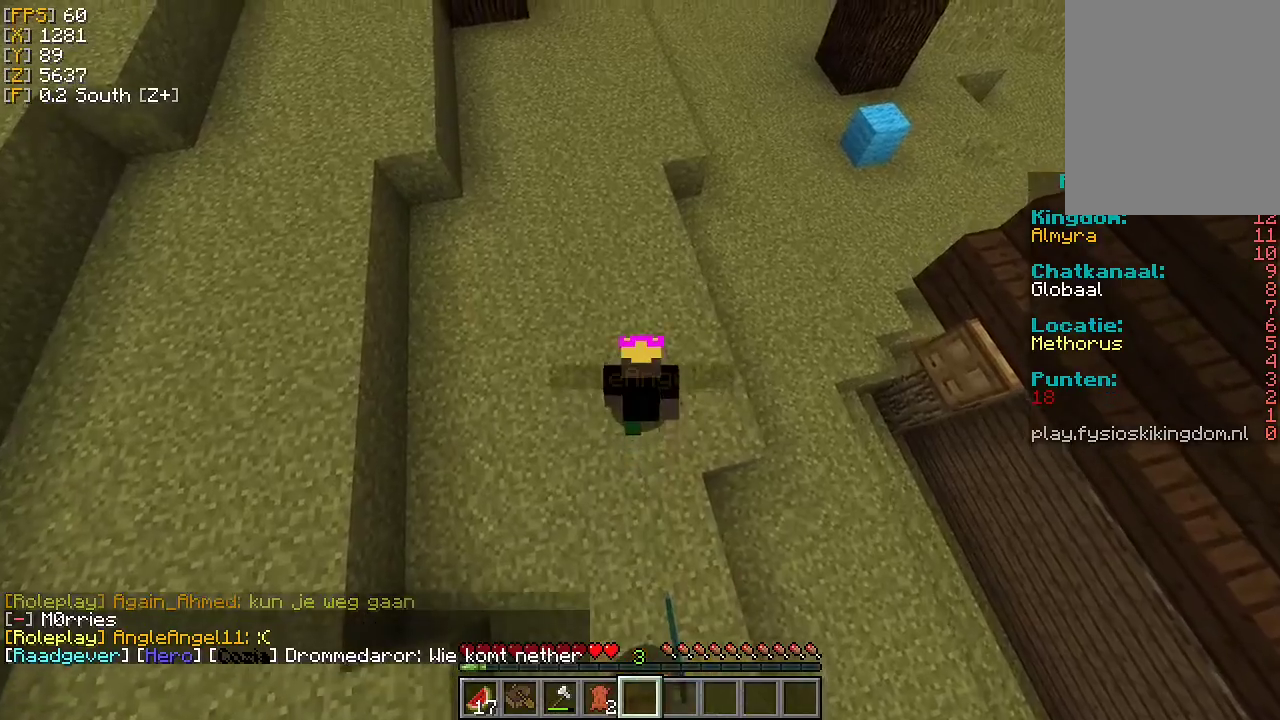
{"keys": [], "mouse": [], "events": [[33, "w", "up"]]}
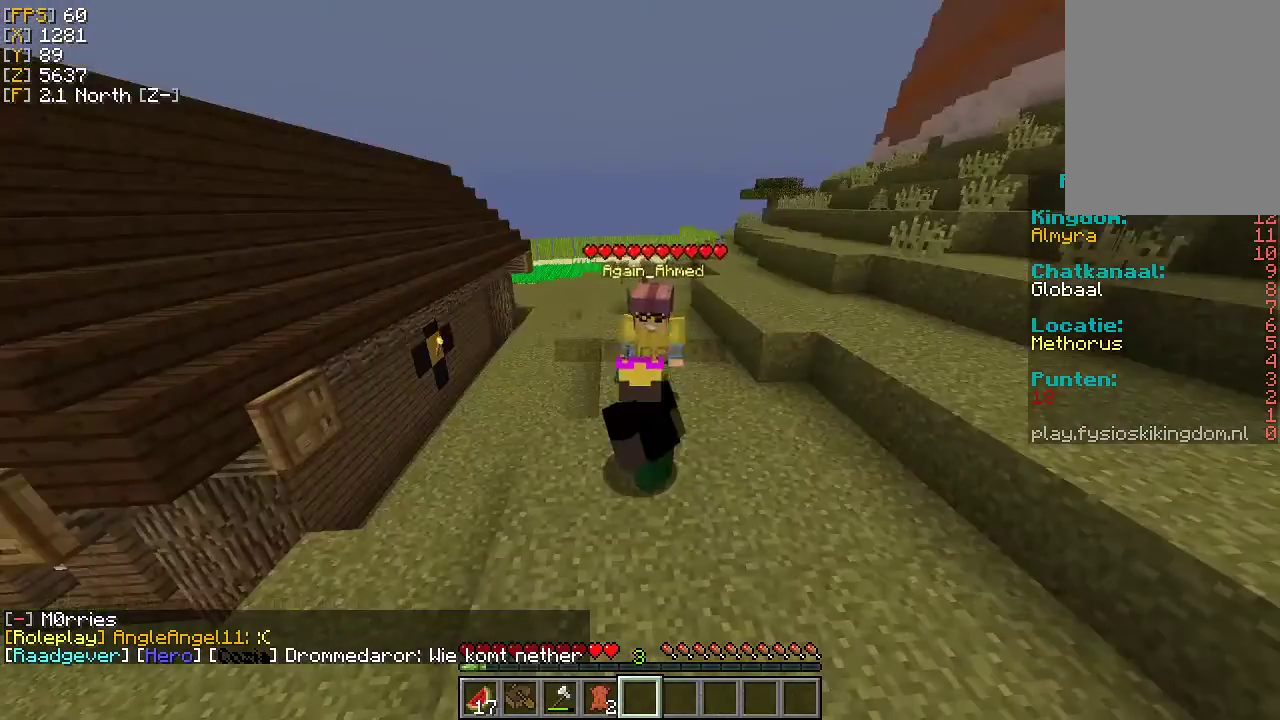
{"keys": [], "mouse": [], "events": []}
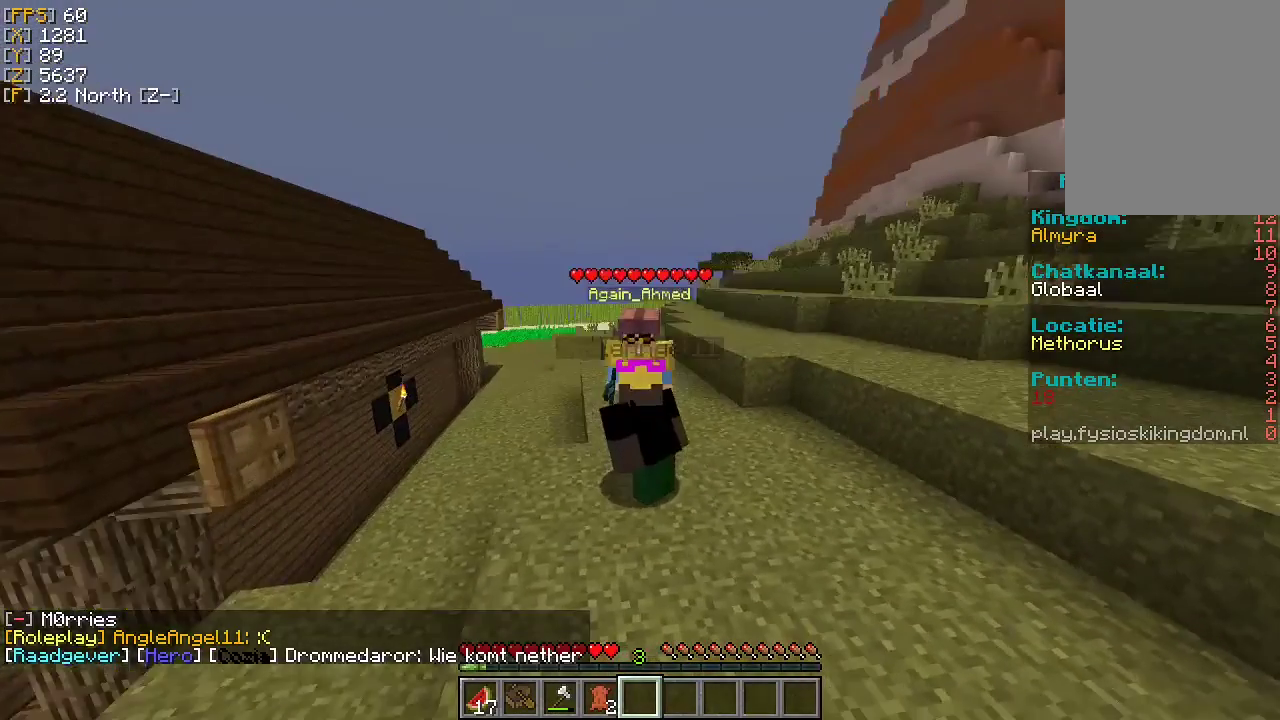
{"keys": [], "mouse": [], "events": [[67, "mouse_left", "down"], [167, "mouse_left", "up"]]}
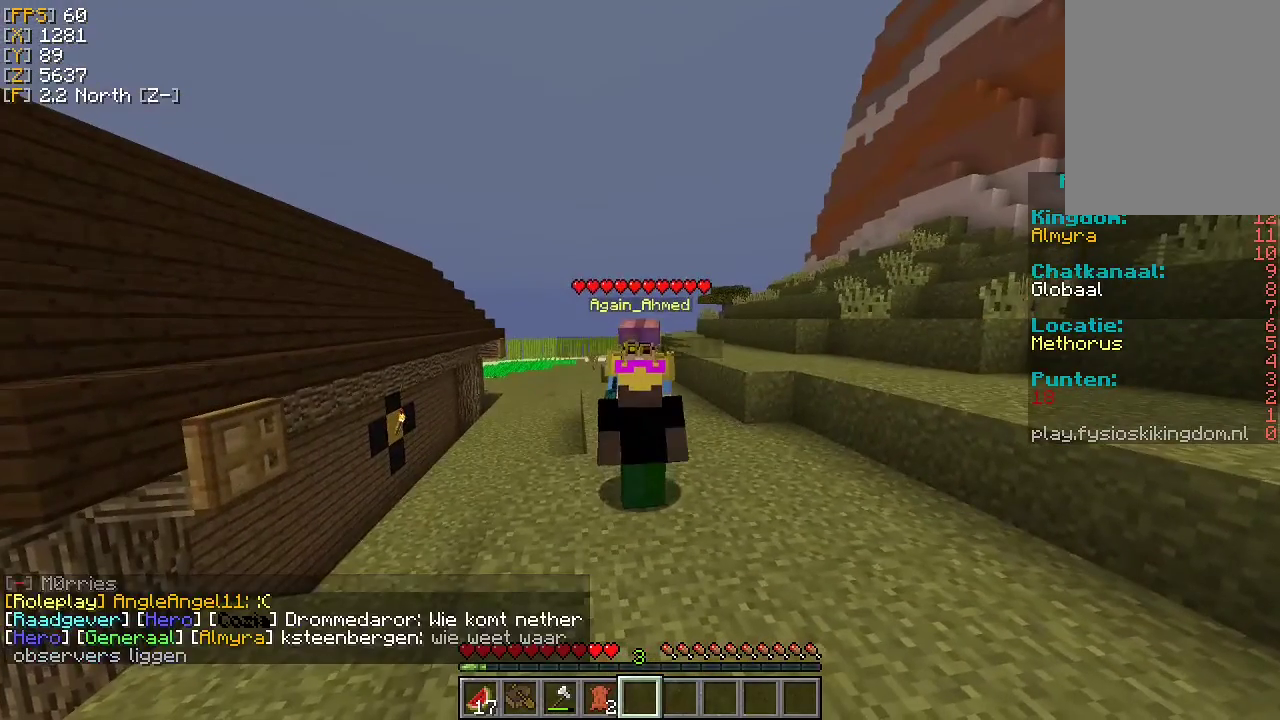
{"keys": [], "mouse": [], "events": []}
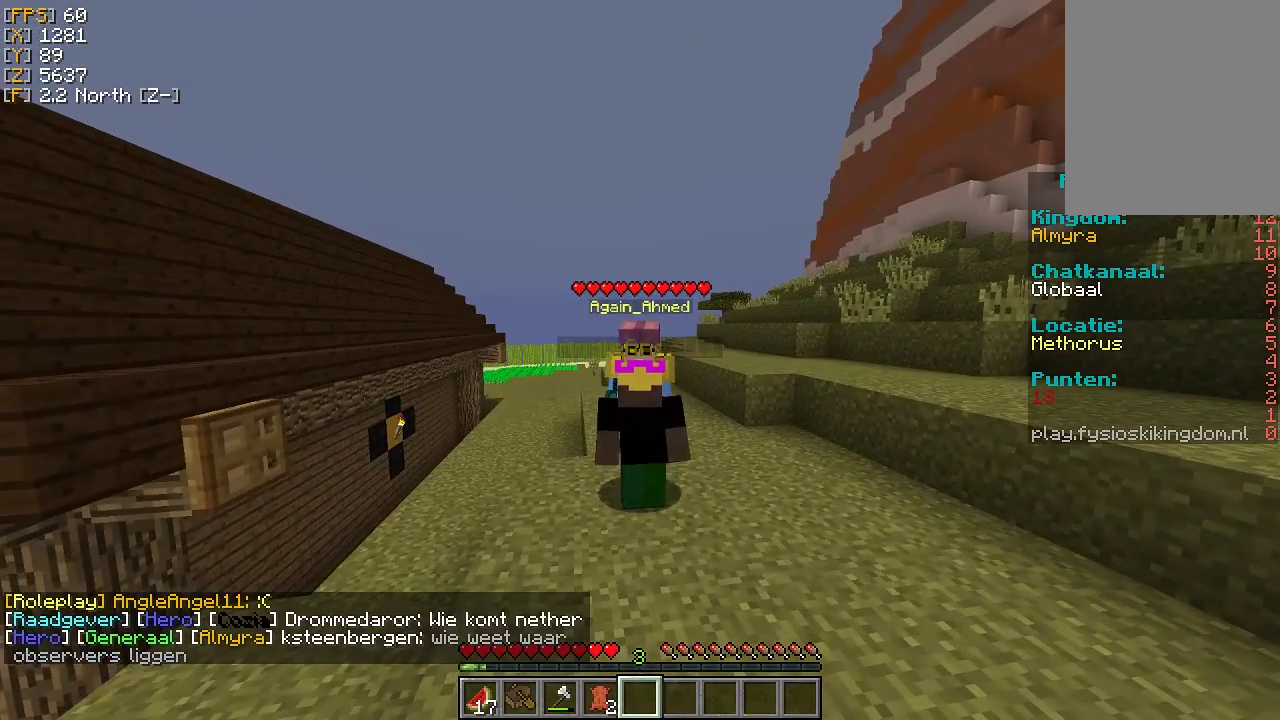
{"keys": [], "mouse": [], "events": []}
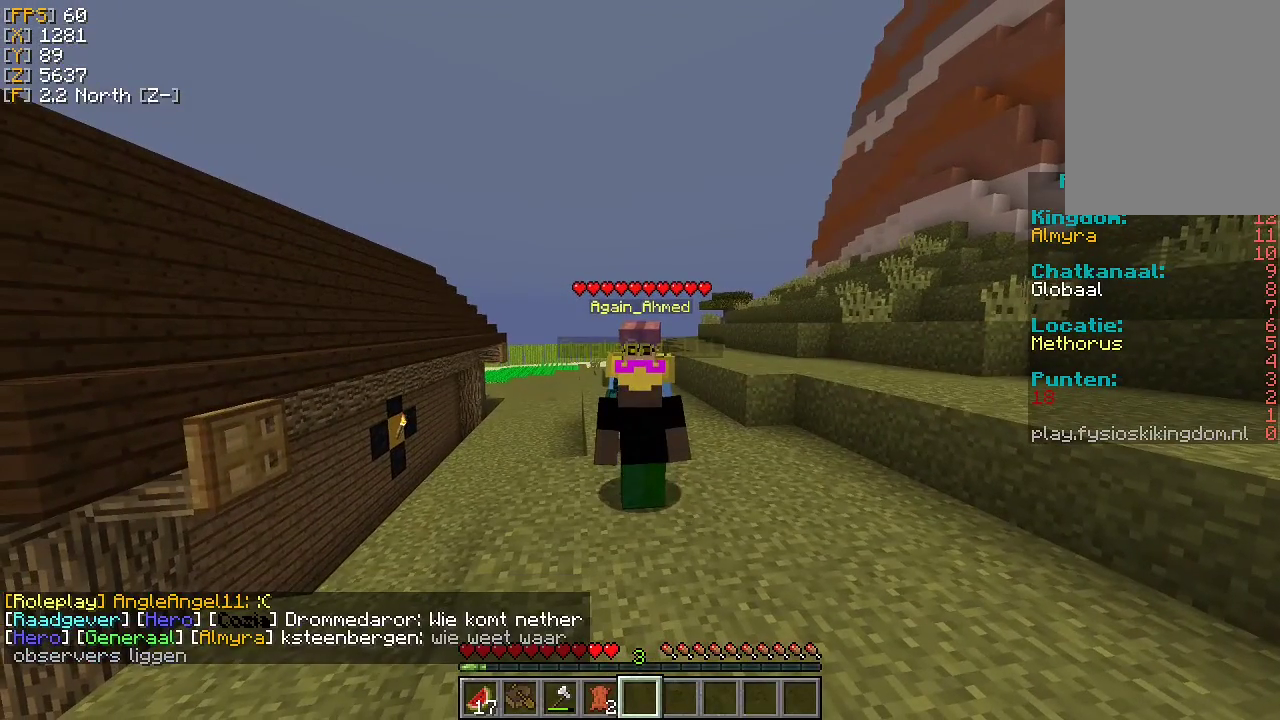
{"keys": ["s"], "mouse": [], "events": [[467, "s", "down"]]}
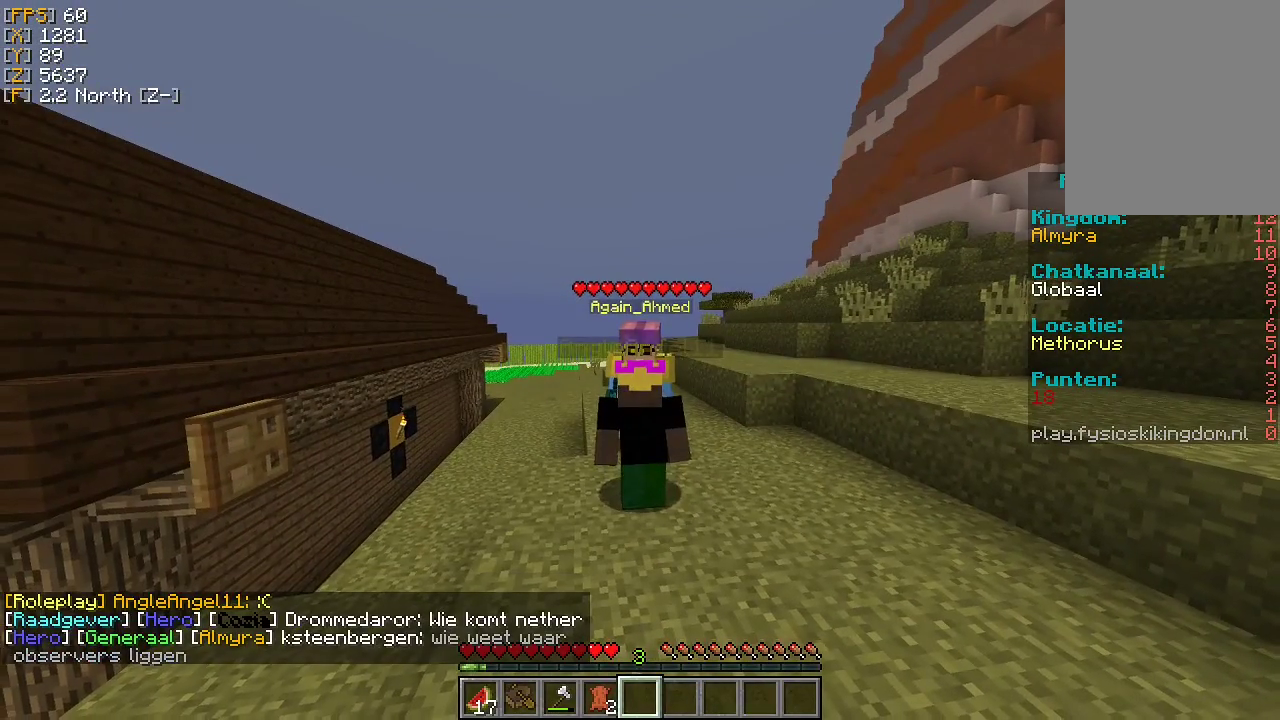
{"keys": ["s"], "mouse": [], "events": []}
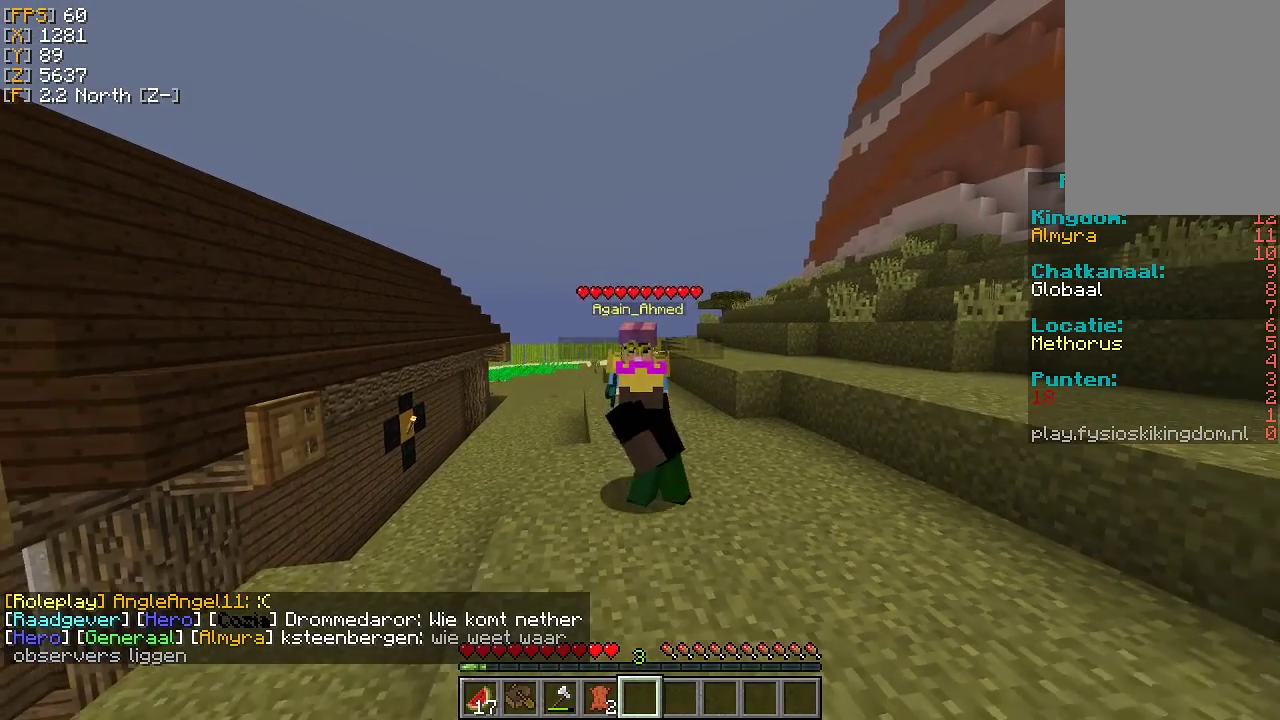
{"keys": ["a", "s"], "mouse": [], "events": [[300, "a", "down"]]}
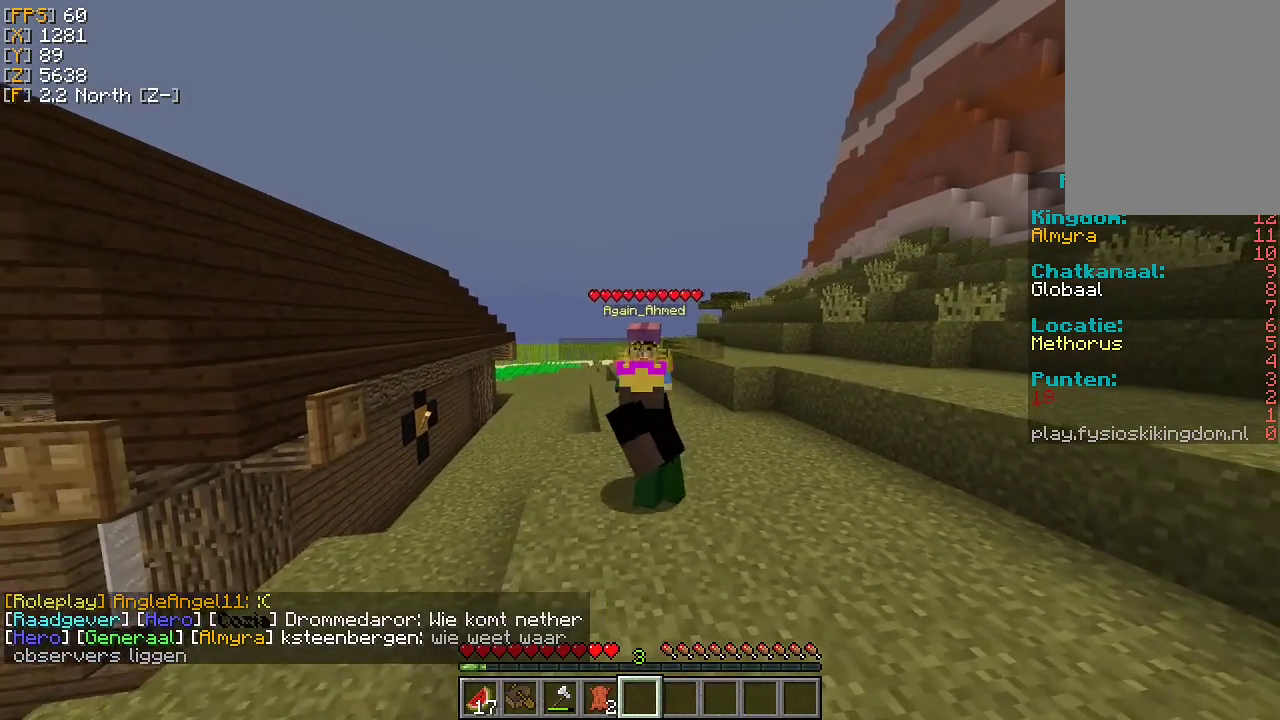
{"keys": ["s"], "mouse": [], "events": [[300, "a", "up"]]}
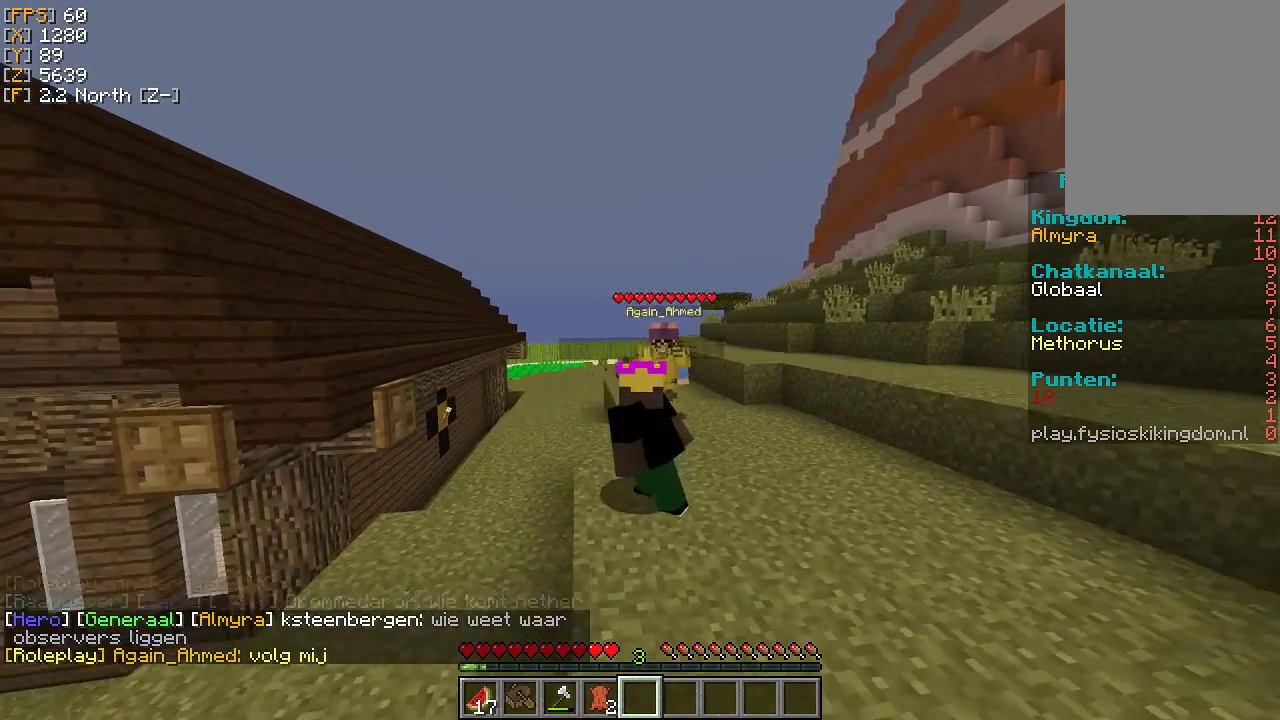
{"keys": ["d"], "mouse": [], "events": [[100, "d", "down"], [500, "s", "up"]]}
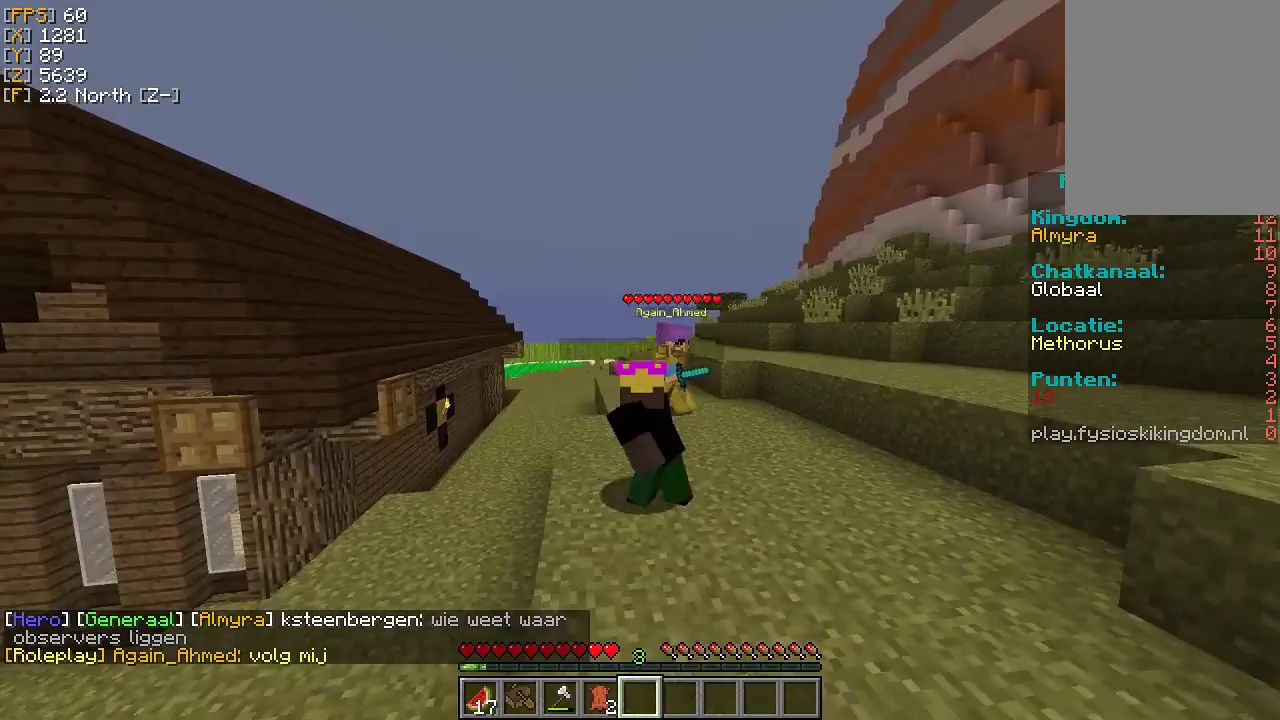
{"keys": ["w"], "mouse": [], "events": [[33, "d", "up"], [133, "w", "down"]]}
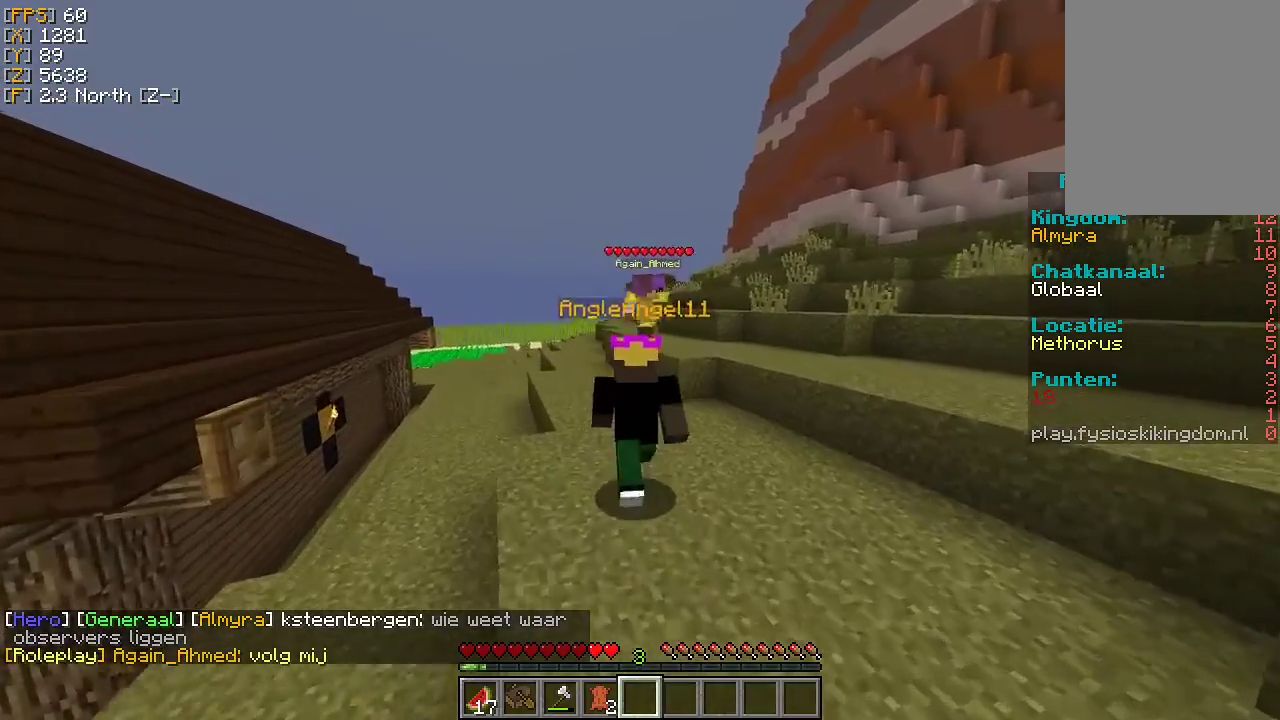
{"keys": ["w"], "mouse": [], "events": []}
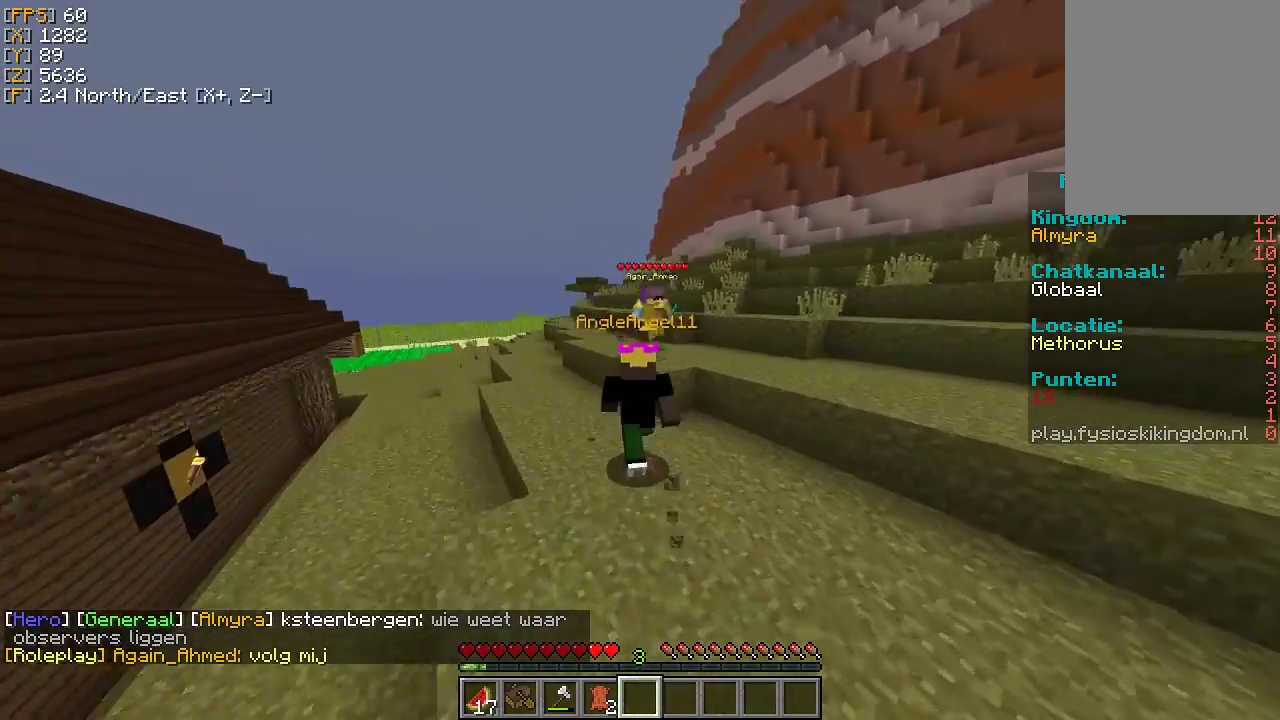
{"keys": ["w"], "mouse": [], "events": []}
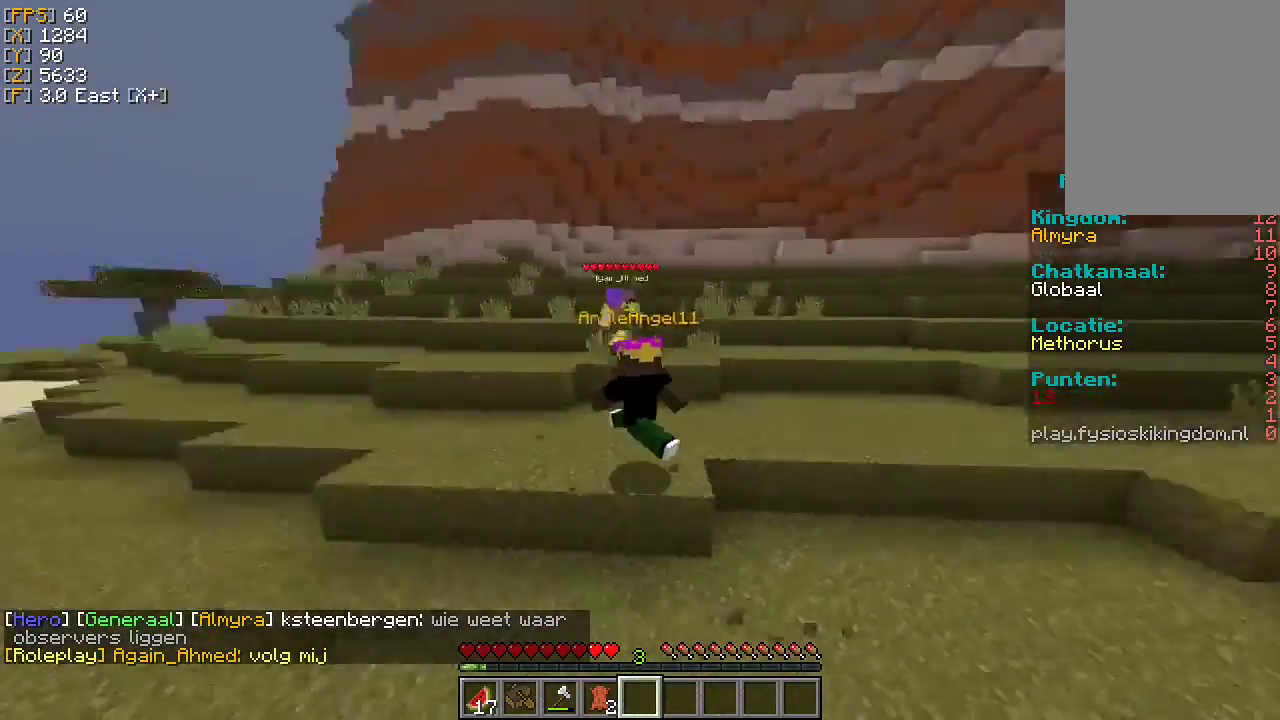
{"keys": ["w"], "mouse": [], "events": []}
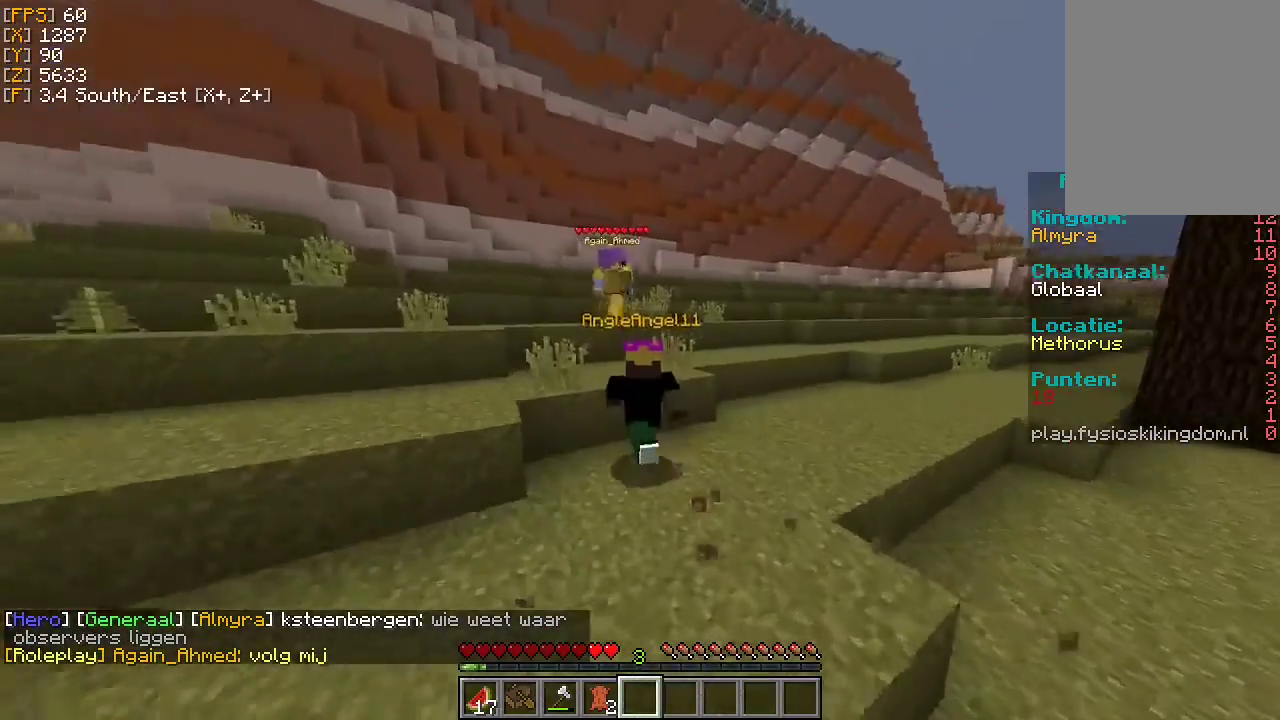
{"keys": ["w"], "mouse": [], "events": [[300, "d", "down"], [467, "d", "up"]]}
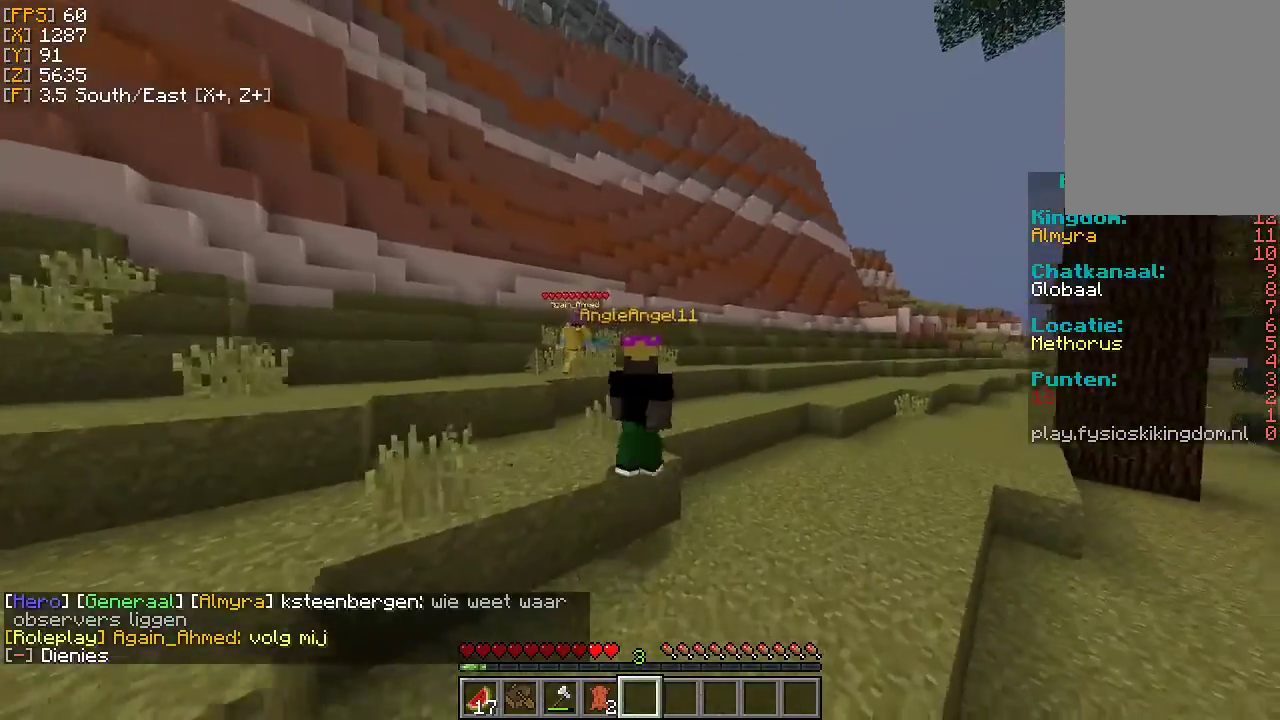
{"keys": ["d", "w"], "mouse": [], "events": [[467, "d", "down"]]}
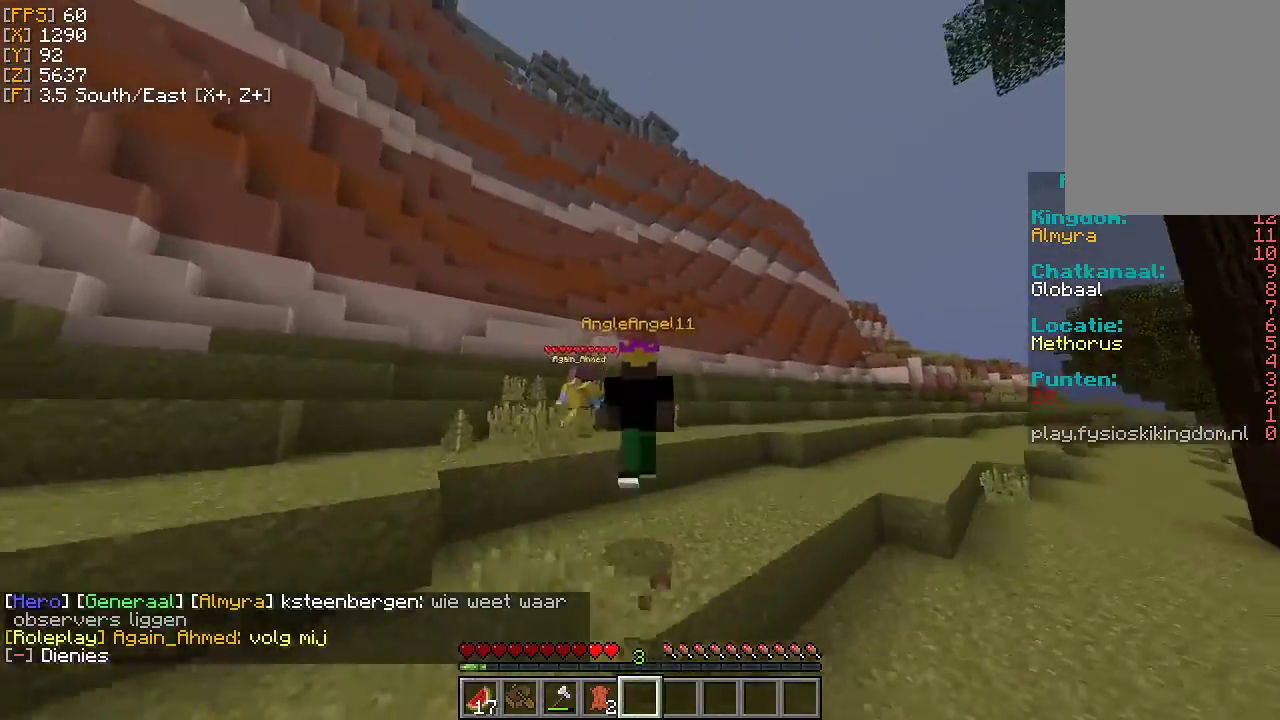
{"keys": ["d", "w"], "mouse": [], "events": []}
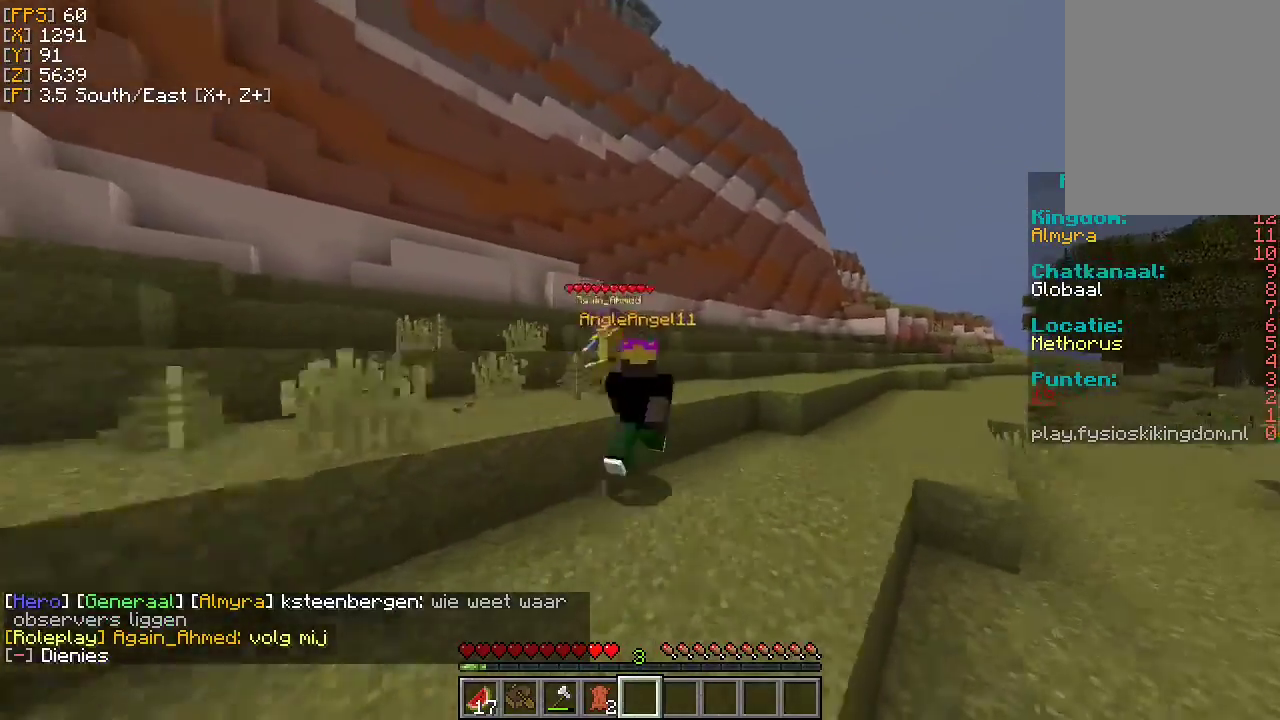
{"keys": ["d", "w"], "mouse": [], "events": [[300, "d", "up"], [467, "d", "down"]]}
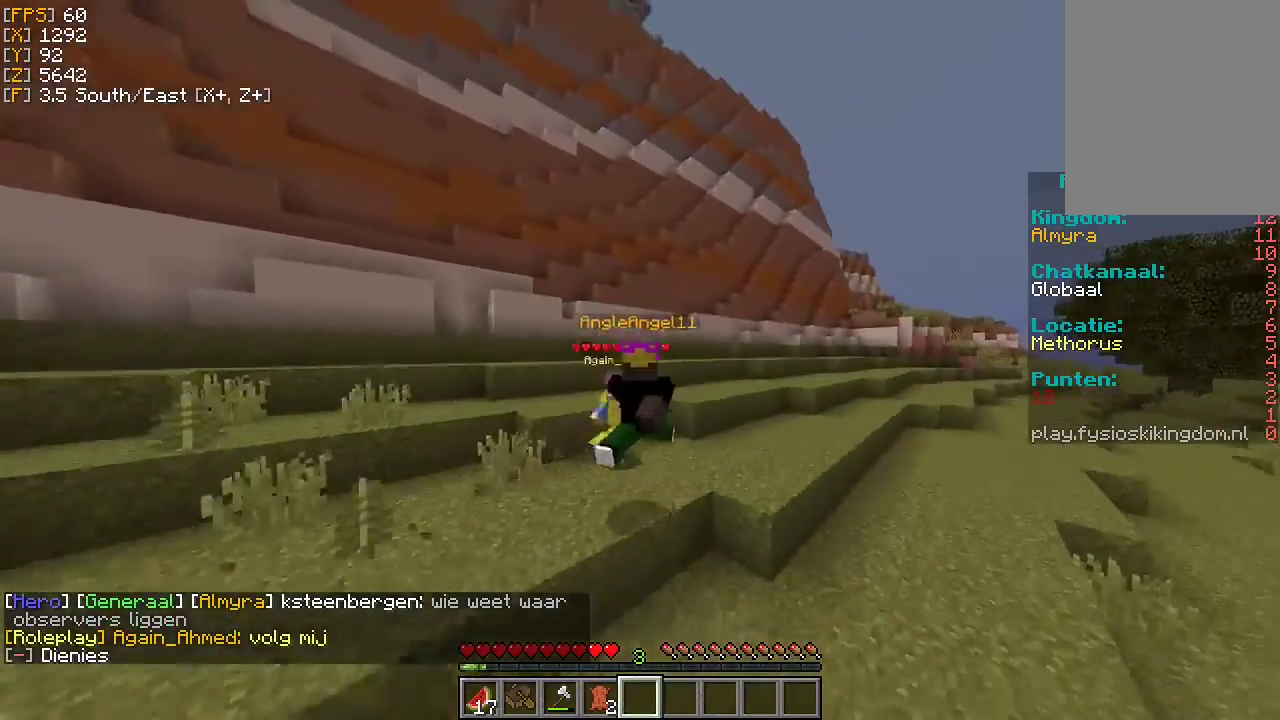
{"keys": ["d", "w"], "mouse": [], "events": []}
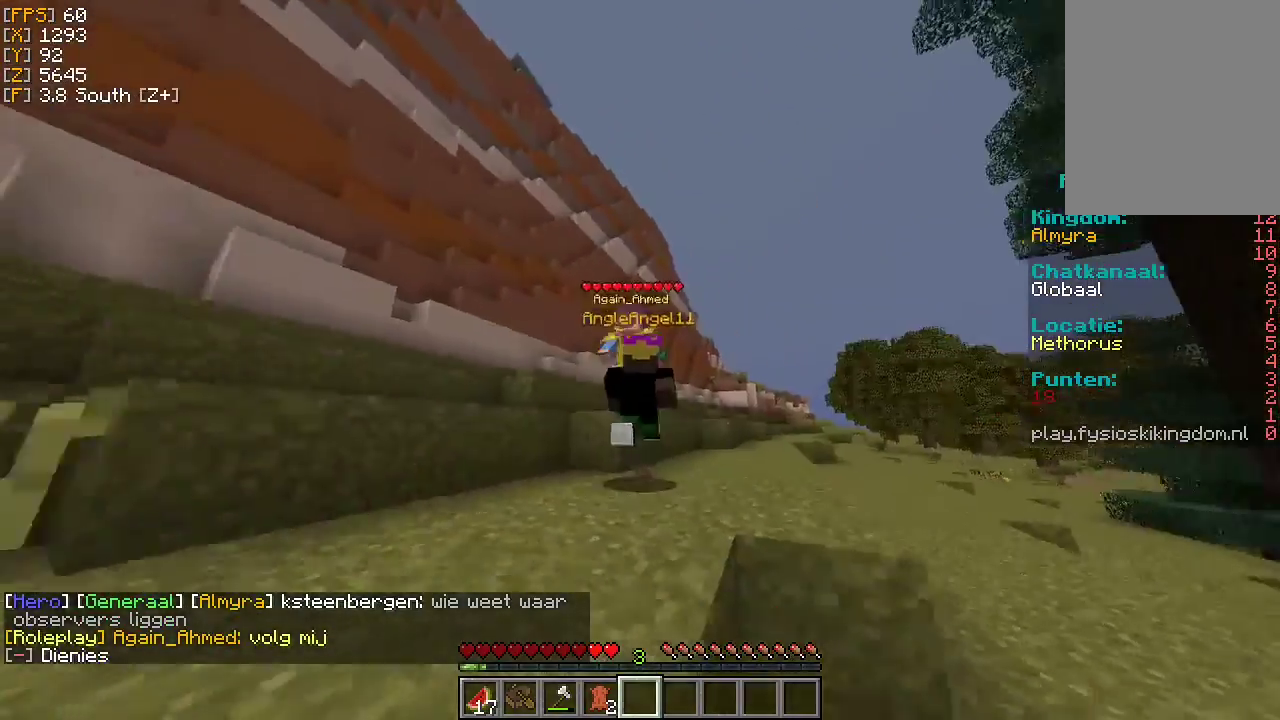
{"keys": ["d", "w"], "mouse": [], "events": []}
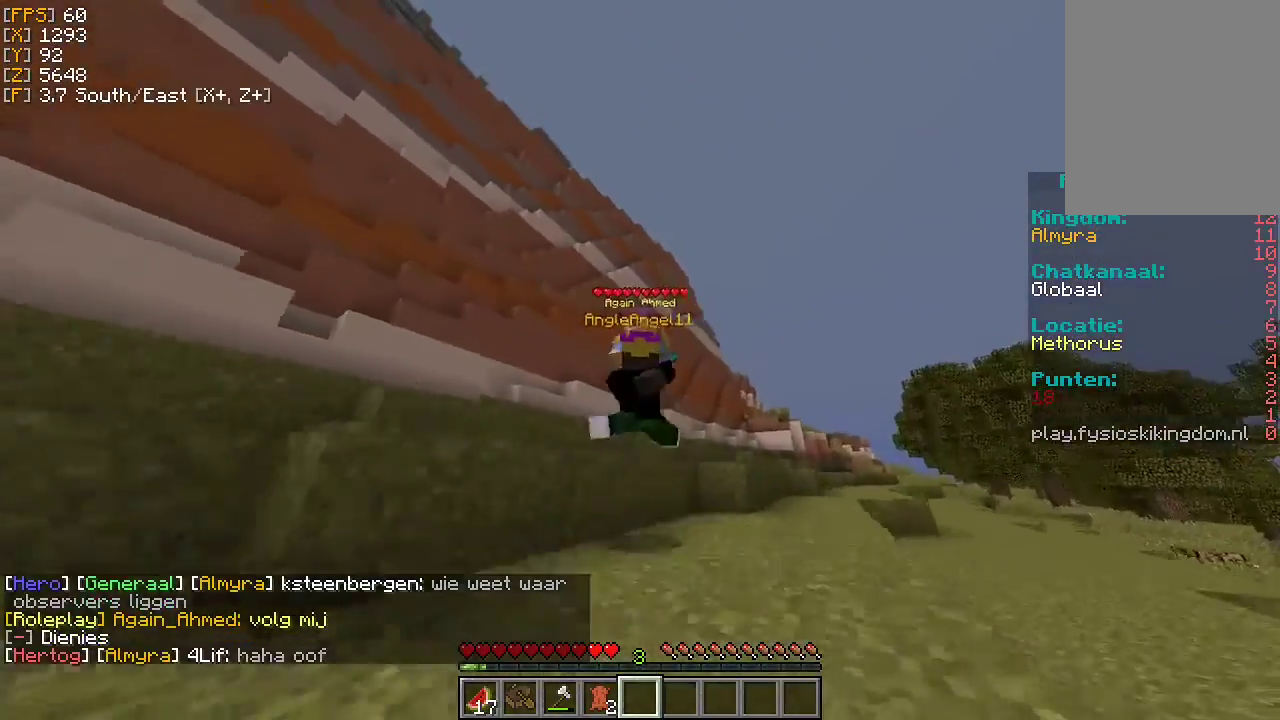
{"keys": ["d", "w"], "mouse": [], "events": []}
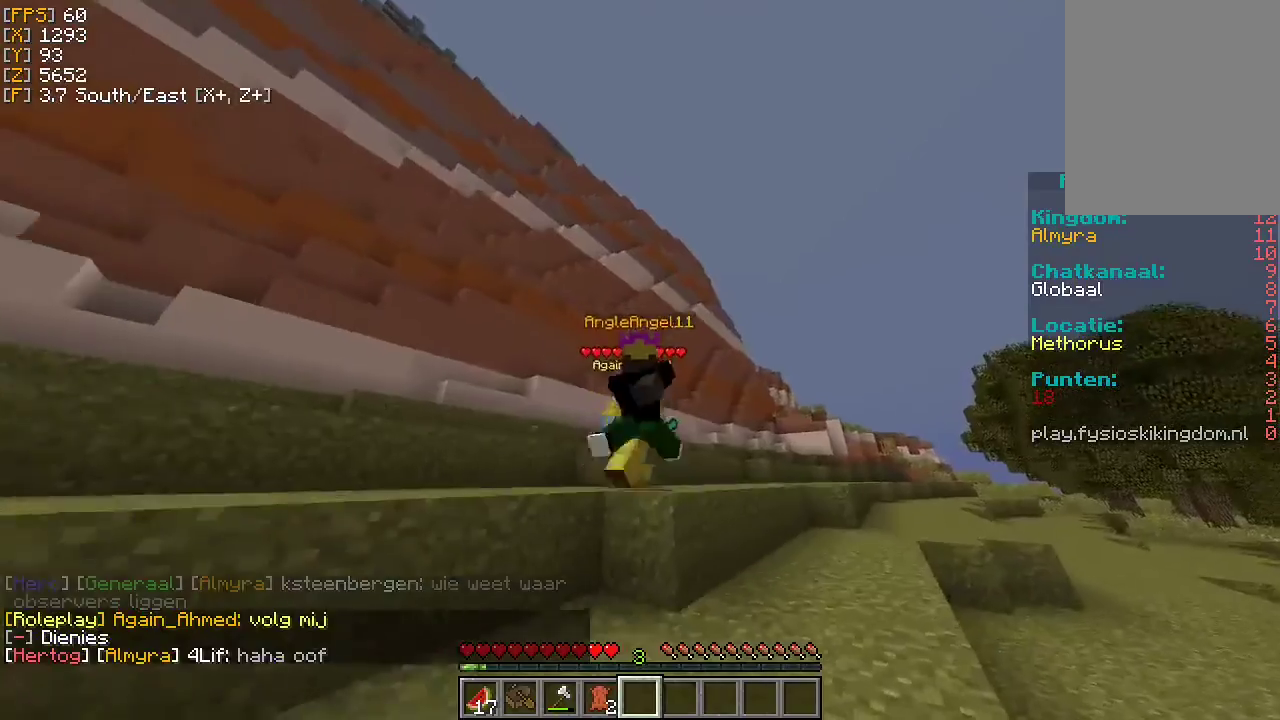
{"keys": ["d", "w"], "mouse": [], "events": []}
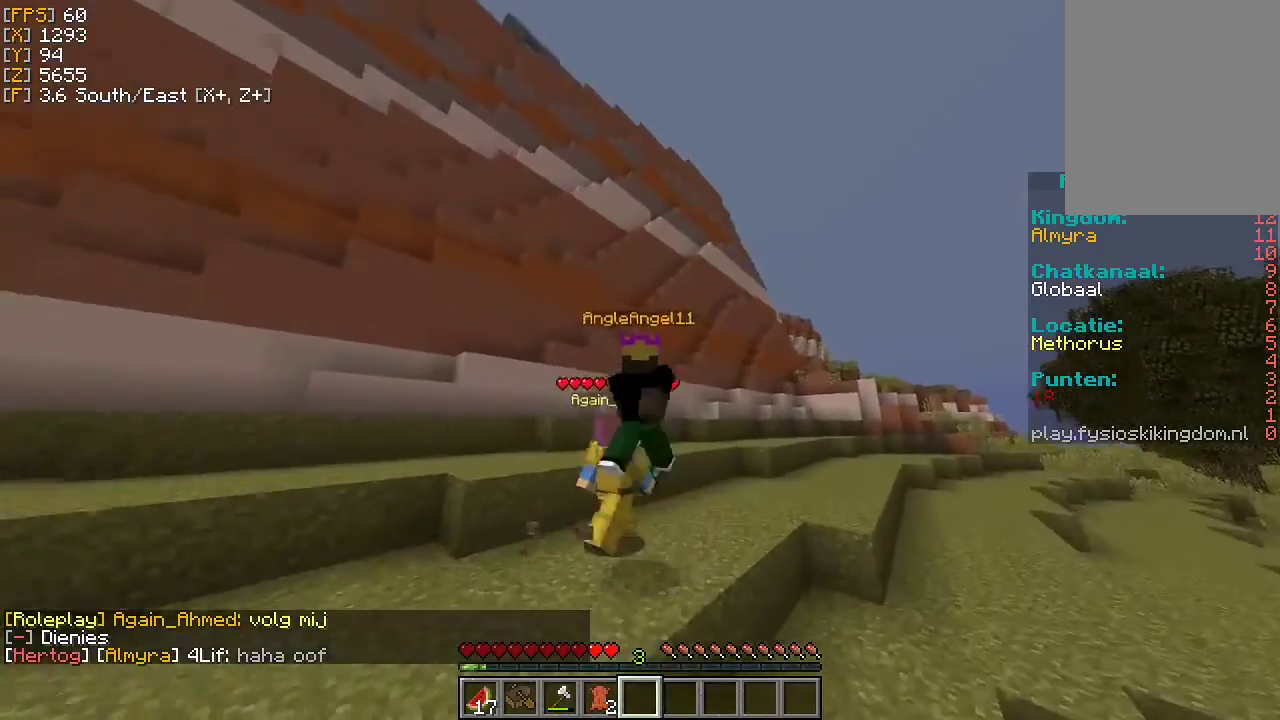
{"keys": ["d", "w"], "mouse": [], "events": []}
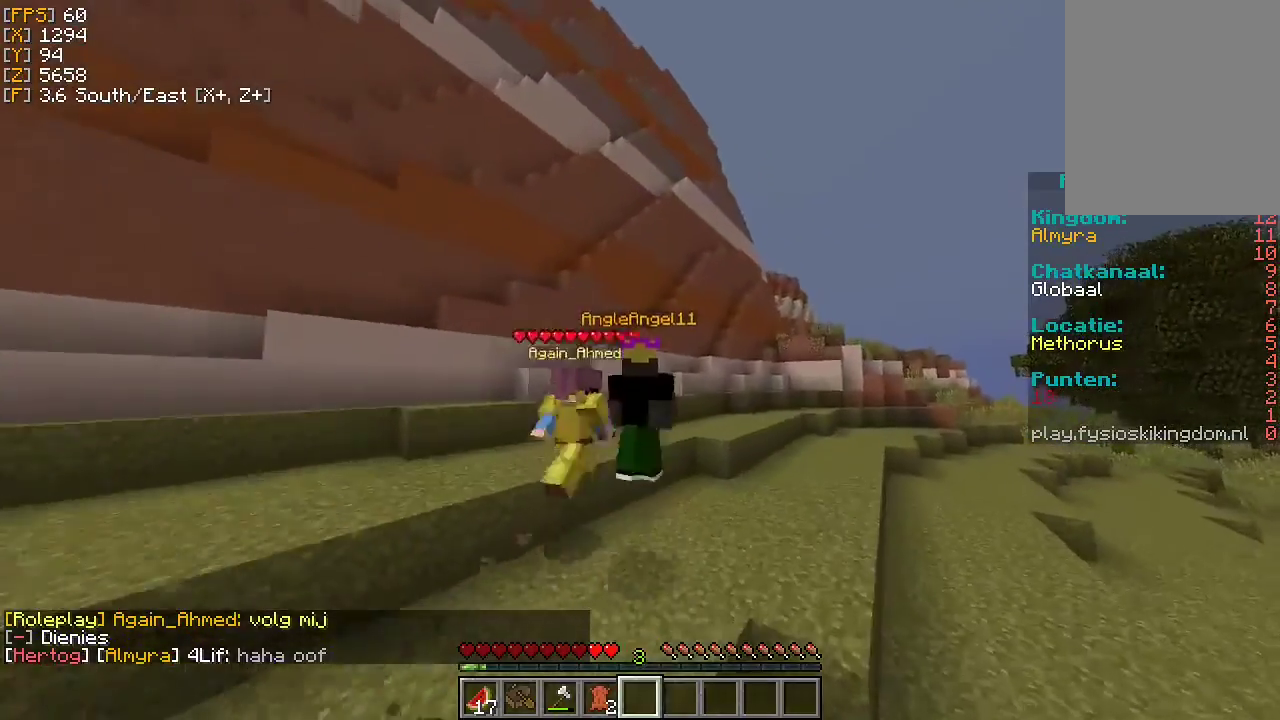
{"keys": ["d", "w"], "mouse": [], "events": []}